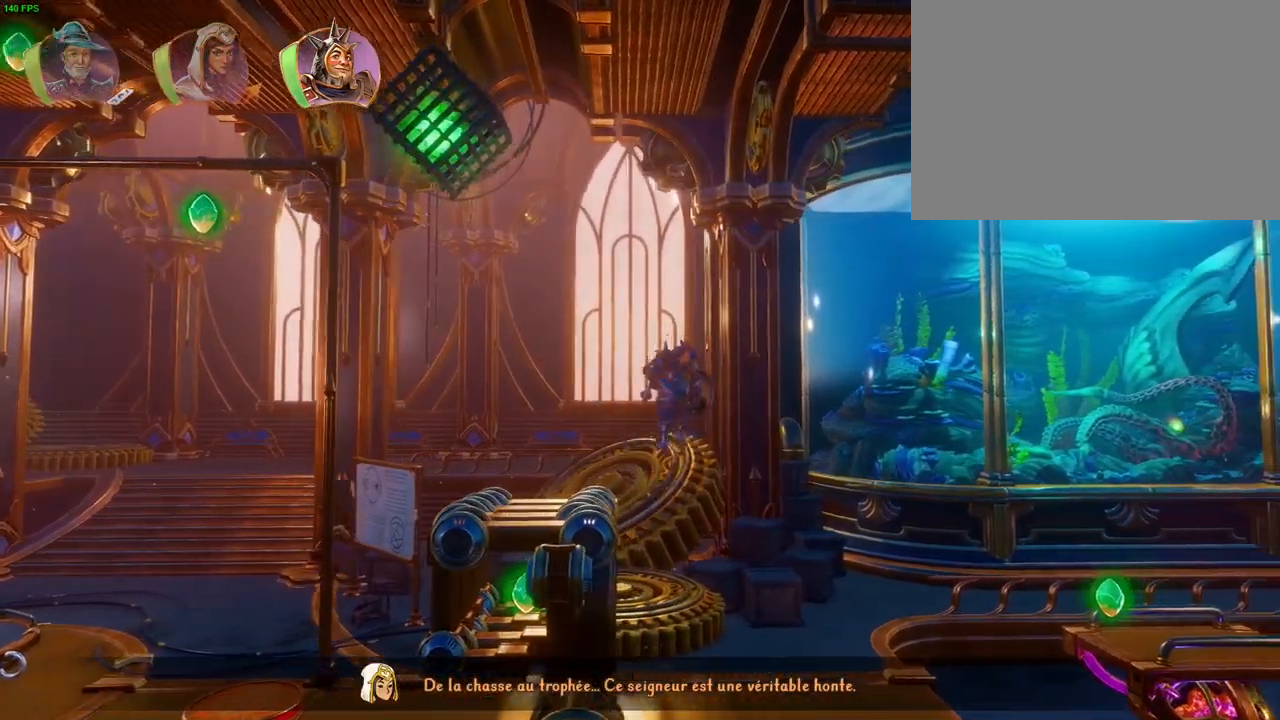
Gameplay with a controller (PlayStation layout); each line is a JSON object with the inputs held at the frame after it (dt_ms = milliseconds from this image to that frame). "events" lists button and stick changes between this image and that frame as [ms after this image, input, new state], when the widget could be followed in between. Not read: DPAD_LEFT DPAD_RIGHT TOUCHPAD.
{"dt_ms": 500, "buttons": [], "left_stick": "right", "right_stick": "center", "events": [[50, "CROSS", "up"]]}
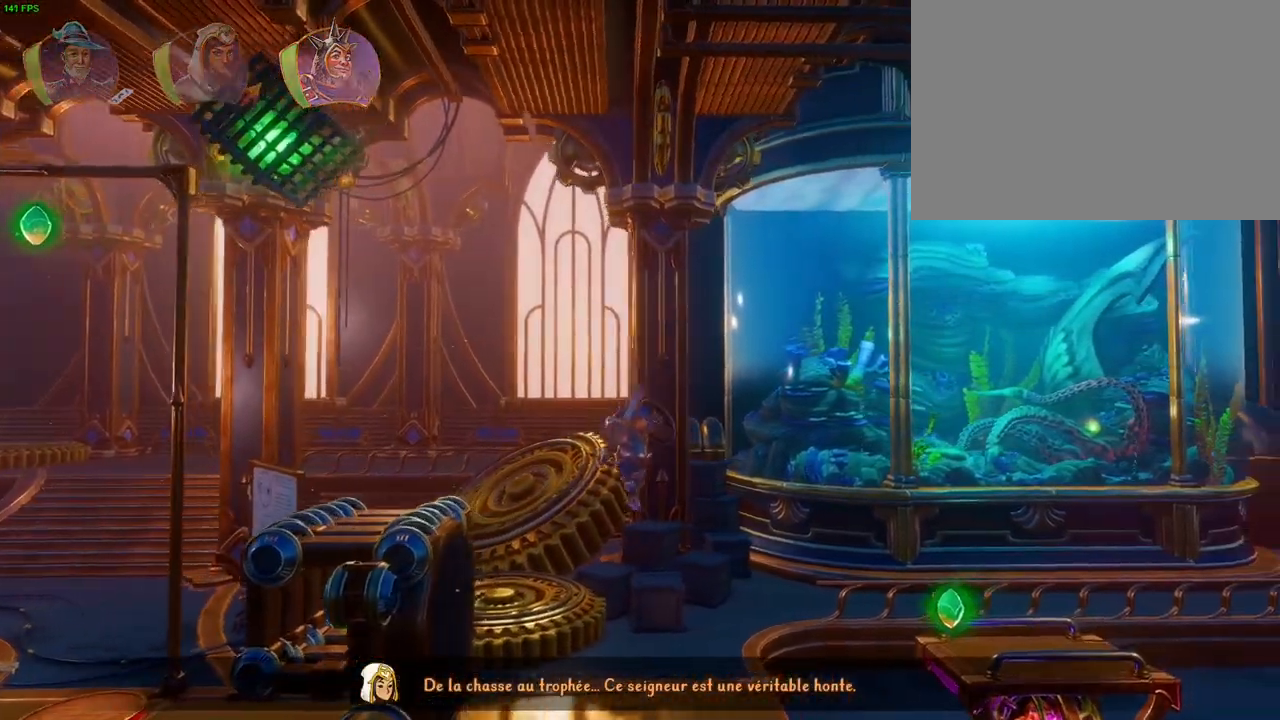
{"dt_ms": 500, "buttons": ["L1"], "left_stick": "right", "right_stick": "center", "events": [[233, "TRIANGLE", "down"], [317, "TRIANGLE", "up"], [450, "L1", "down"]]}
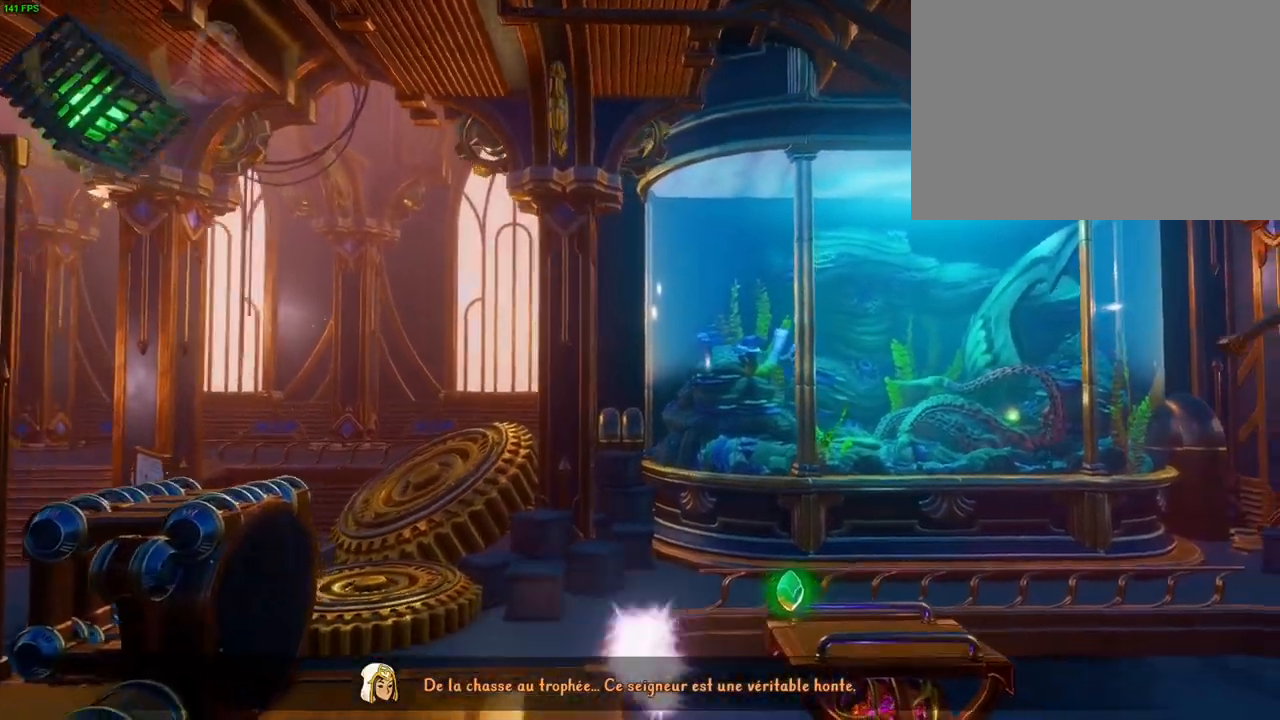
{"dt_ms": 500, "buttons": [], "left_stick": "center", "right_stick": "right", "events": [[17, "L1", "up"], [50, "left_stick", "left"], [150, "right_stick", "right"], [300, "left_stick", "center"]]}
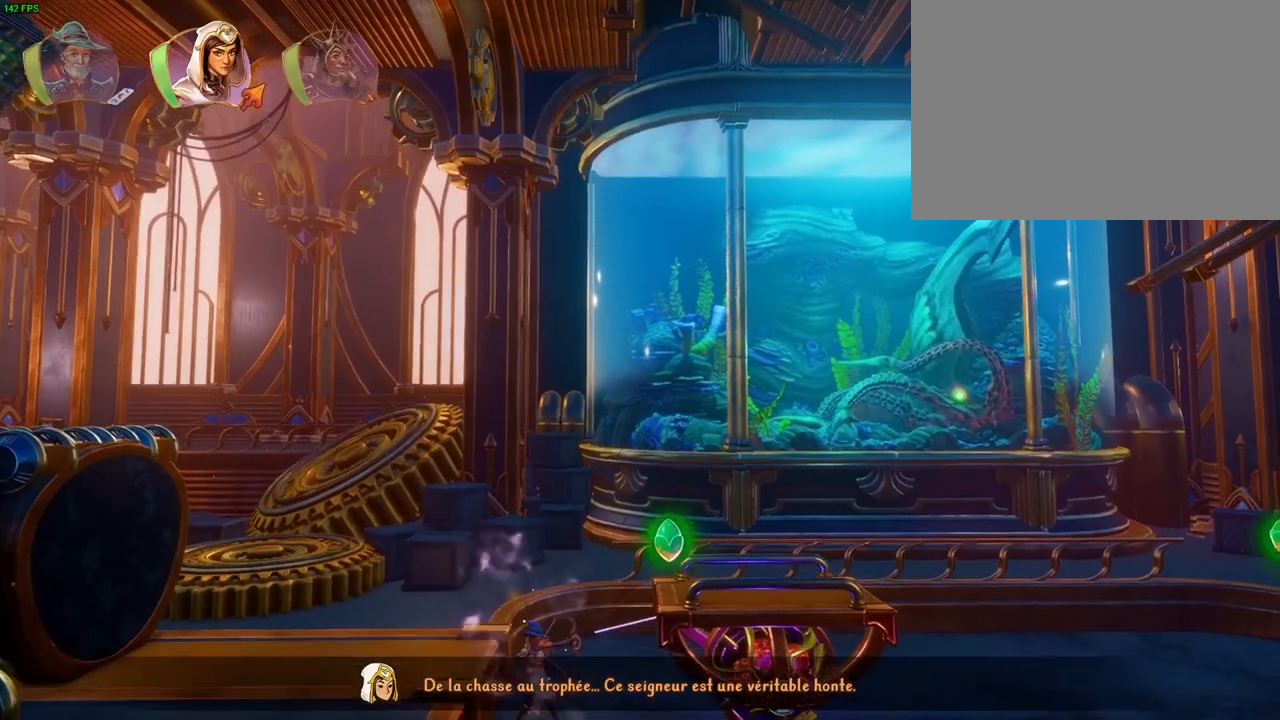
{"dt_ms": 500, "buttons": [], "left_stick": "center", "right_stick": "right", "events": []}
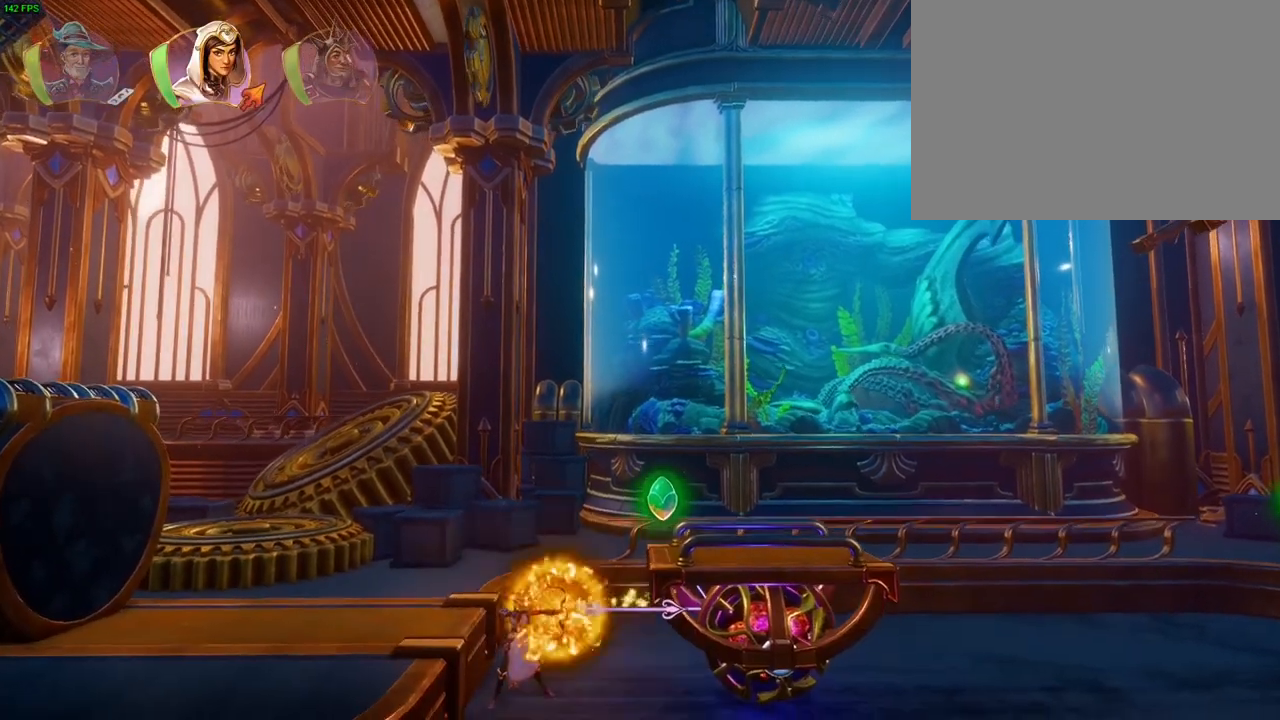
{"dt_ms": 500, "buttons": ["CROSS"], "left_stick": "right", "right_stick": "center", "events": [[50, "right_stick", "center"], [167, "left_stick", "right"], [250, "CROSS", "down"]]}
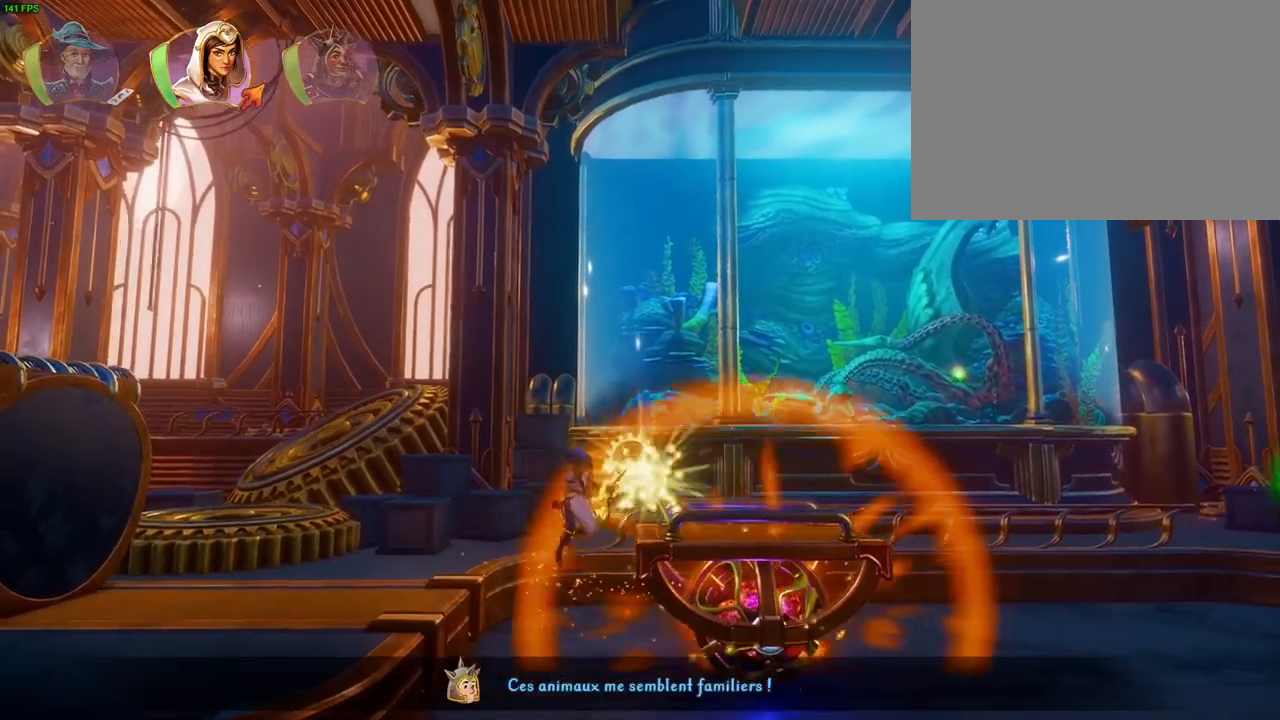
{"dt_ms": 1000, "buttons": [], "left_stick": "center", "right_stick": "center"}
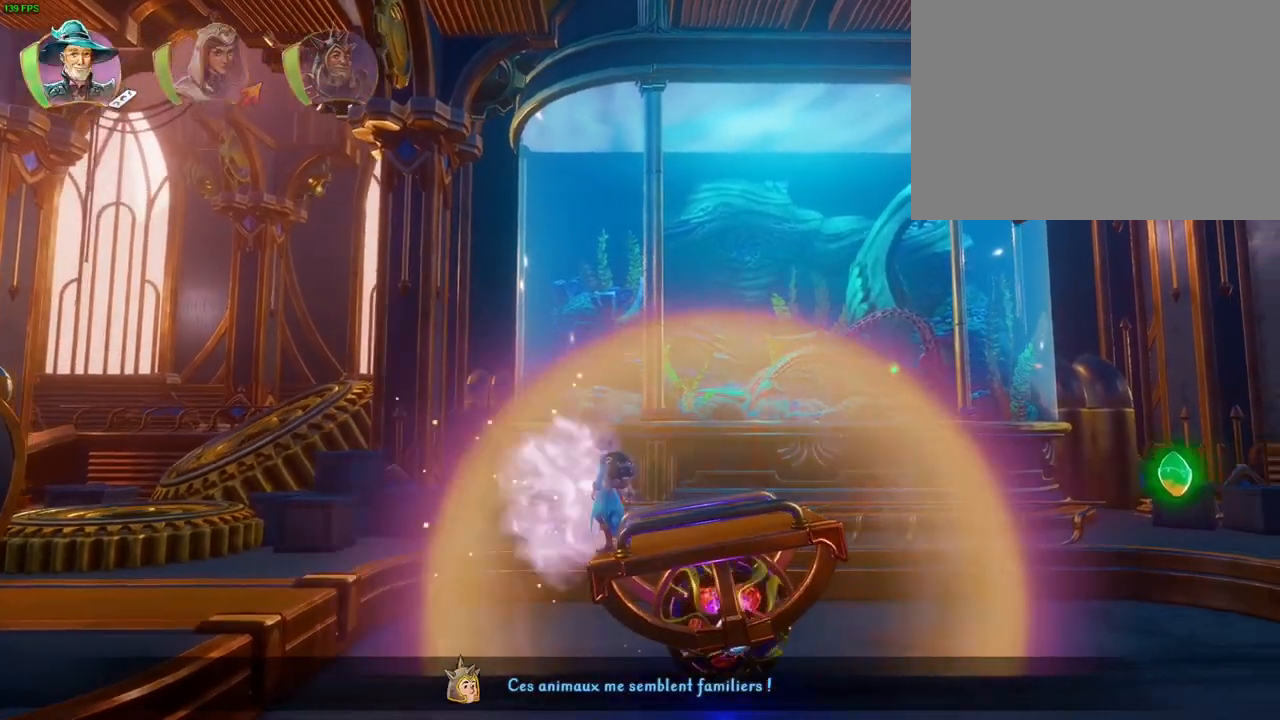
{"dt_ms": 500, "buttons": ["R2"], "left_stick": "center", "right_stick": "up", "events": [[150, "SQUARE", "down"], [217, "SQUARE", "up"], [267, "R2", "down"], [317, "right_stick", "up"], [400, "DPAD_UP", "down"], [467, "DPAD_UP", "up"]]}
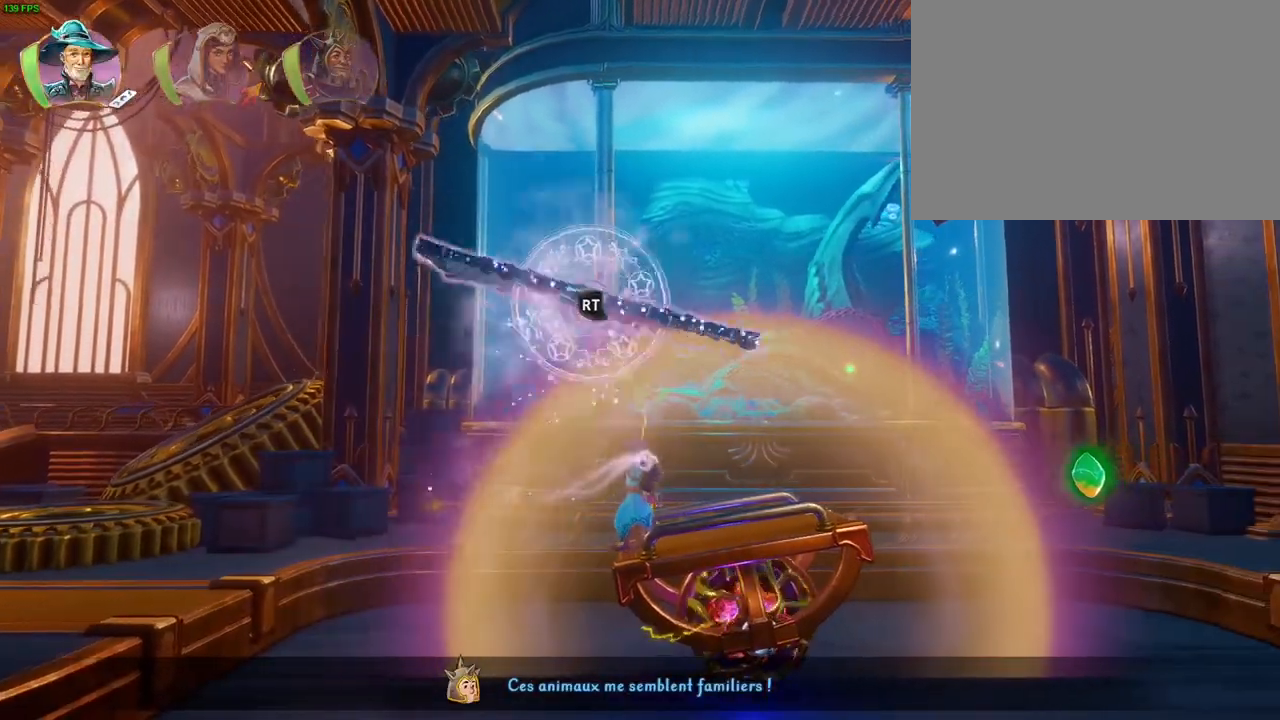
{"dt_ms": 500, "buttons": ["R2"], "left_stick": "center", "right_stick": "right", "events": [[133, "right_stick", "right"], [350, "DPAD_DOWN", "down"], [417, "DPAD_DOWN", "up"]]}
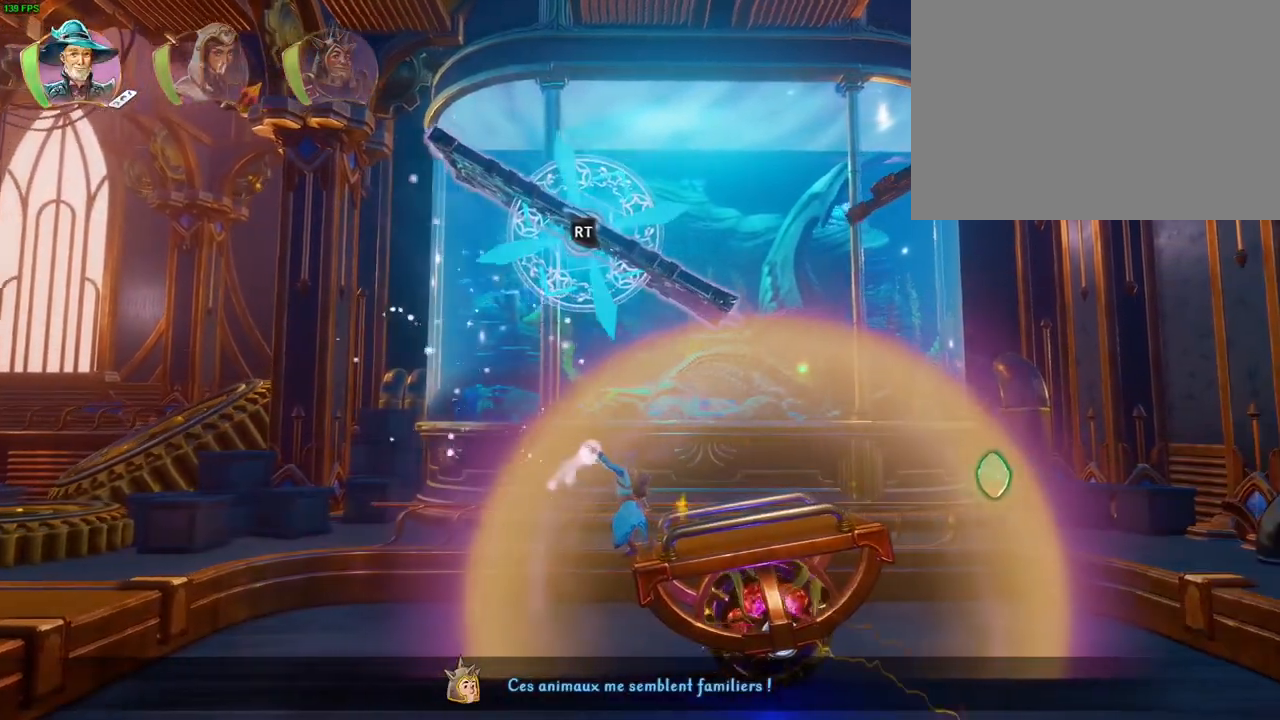
{"dt_ms": 500, "buttons": ["R2"], "left_stick": "center", "right_stick": "up", "events": [[267, "right_stick", "center"], [367, "right_stick", "up"]]}
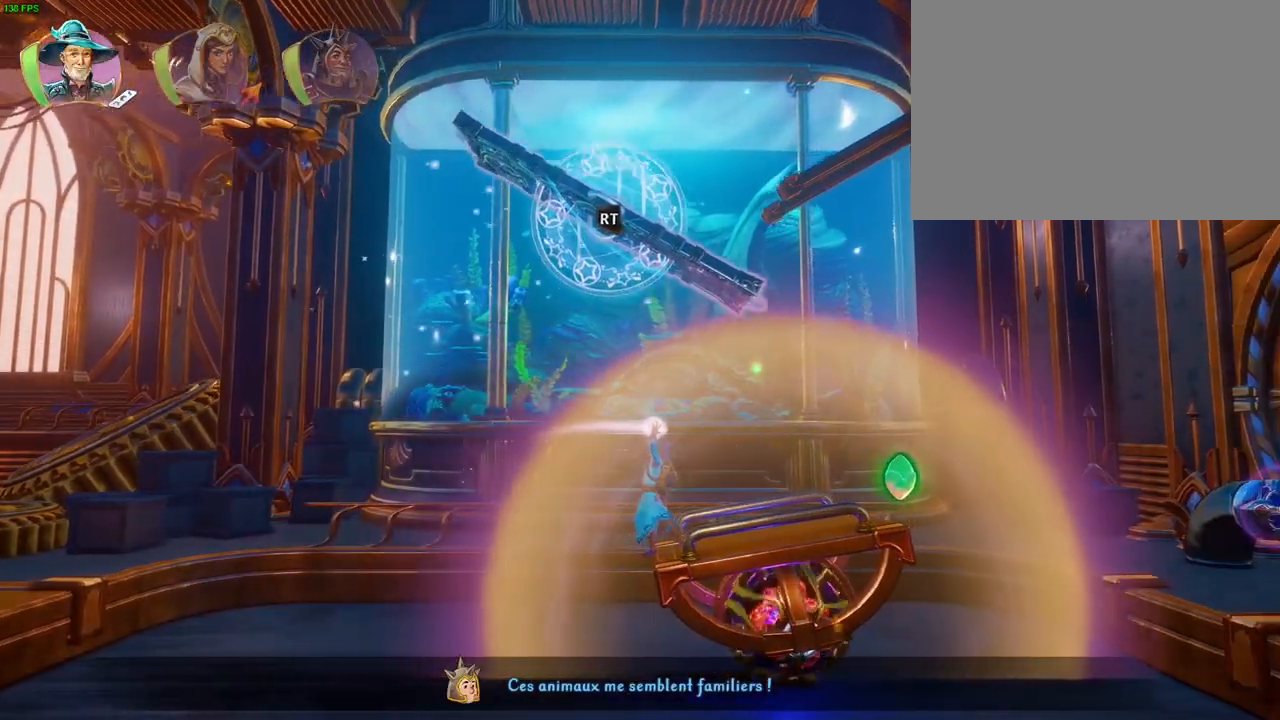
{"dt_ms": 500, "buttons": ["R2"], "left_stick": "center", "right_stick": "center", "events": [[50, "right_stick", "center"], [217, "right_stick", "down"], [350, "right_stick", "left"], [450, "right_stick", "center"]]}
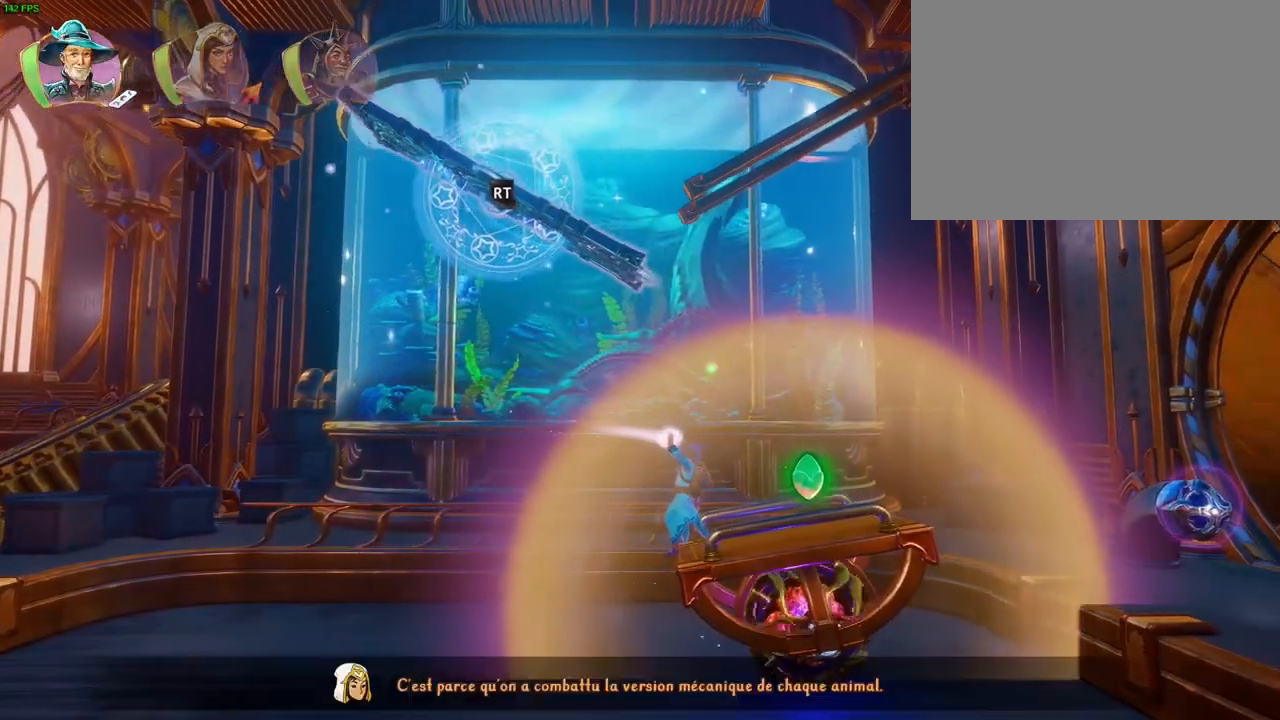
{"dt_ms": 500, "buttons": ["R2"], "left_stick": "center", "right_stick": "center", "events": []}
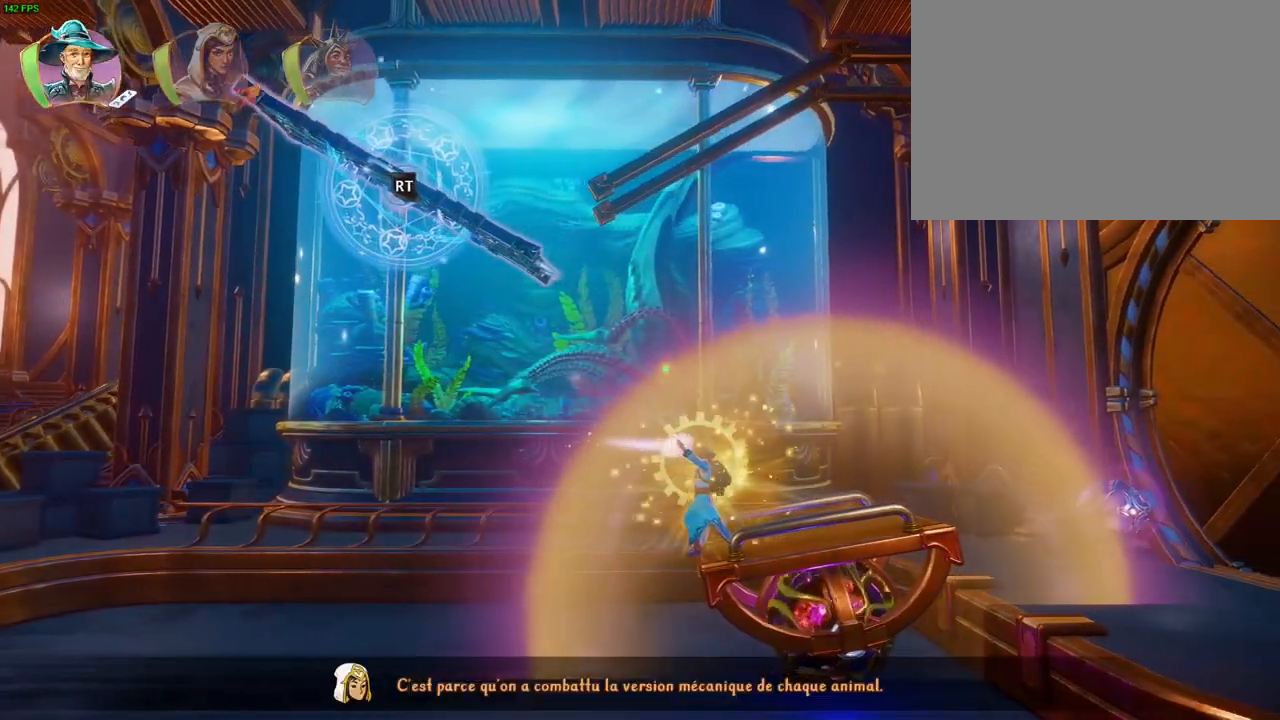
{"dt_ms": 1000, "buttons": ["R2"], "left_stick": "center", "right_stick": "right", "events": [[450, "right_stick", "up"], [783, "right_stick", "center"], [933, "right_stick", "right"]]}
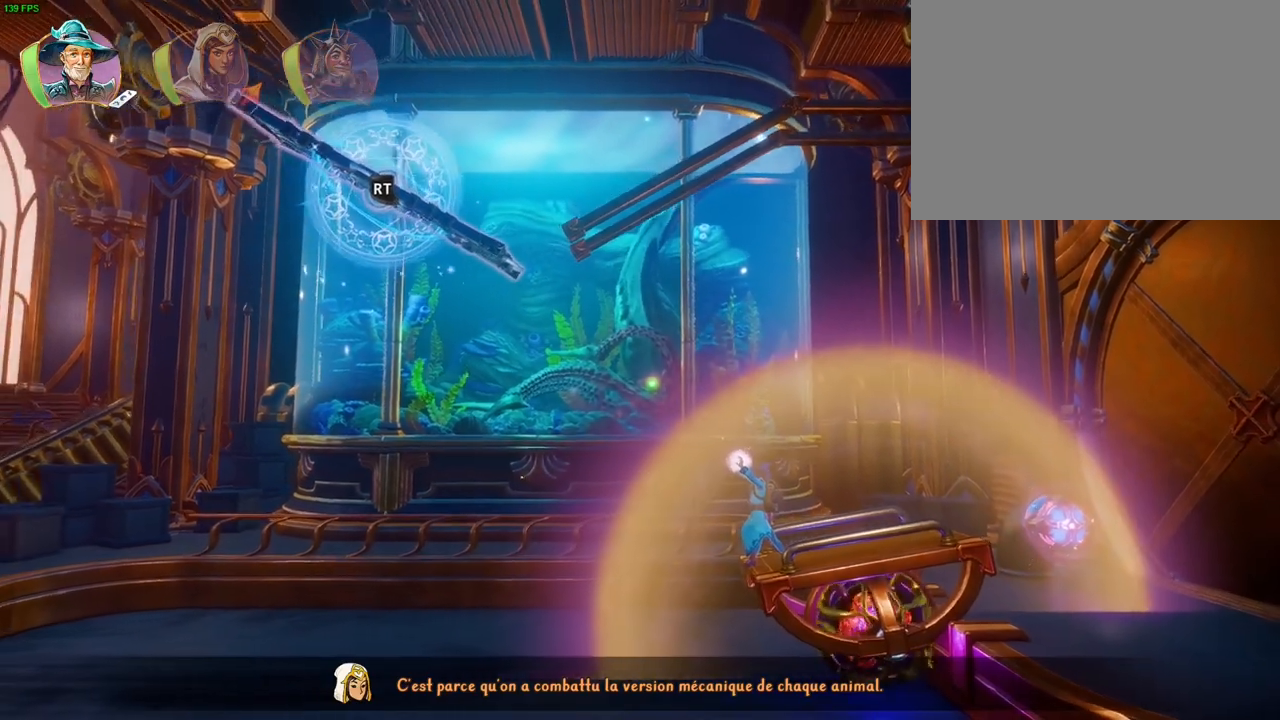
{"dt_ms": 500, "buttons": ["R2"], "left_stick": "center", "right_stick": "up-left", "events": [[283, "right_stick", "up"], [350, "right_stick", "up-left"]]}
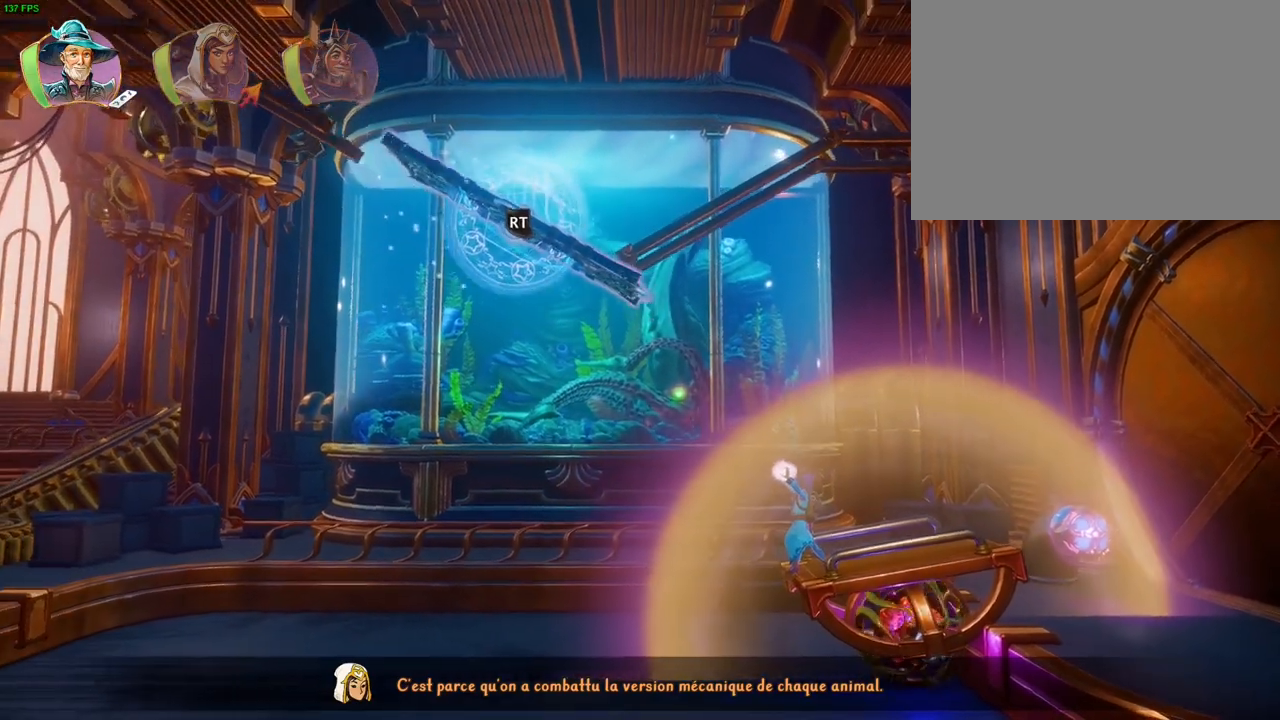
{"dt_ms": 500, "buttons": [], "left_stick": "center", "right_stick": "center", "events": [[283, "right_stick", "down-left"], [450, "R2", "up"], [450, "right_stick", "center"]]}
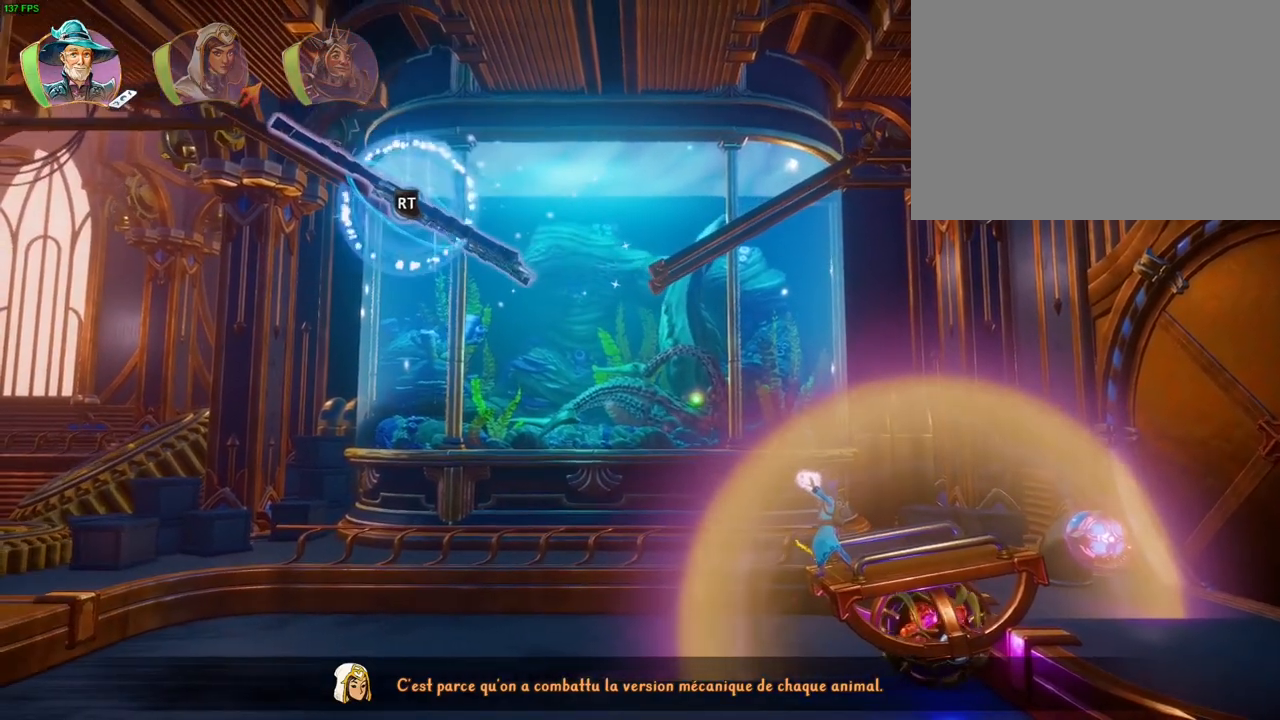
{"dt_ms": 500, "buttons": ["R2"], "left_stick": "center", "right_stick": "center", "events": [[100, "SQUARE", "down"], [150, "SQUARE", "up"], [350, "R2", "down"]]}
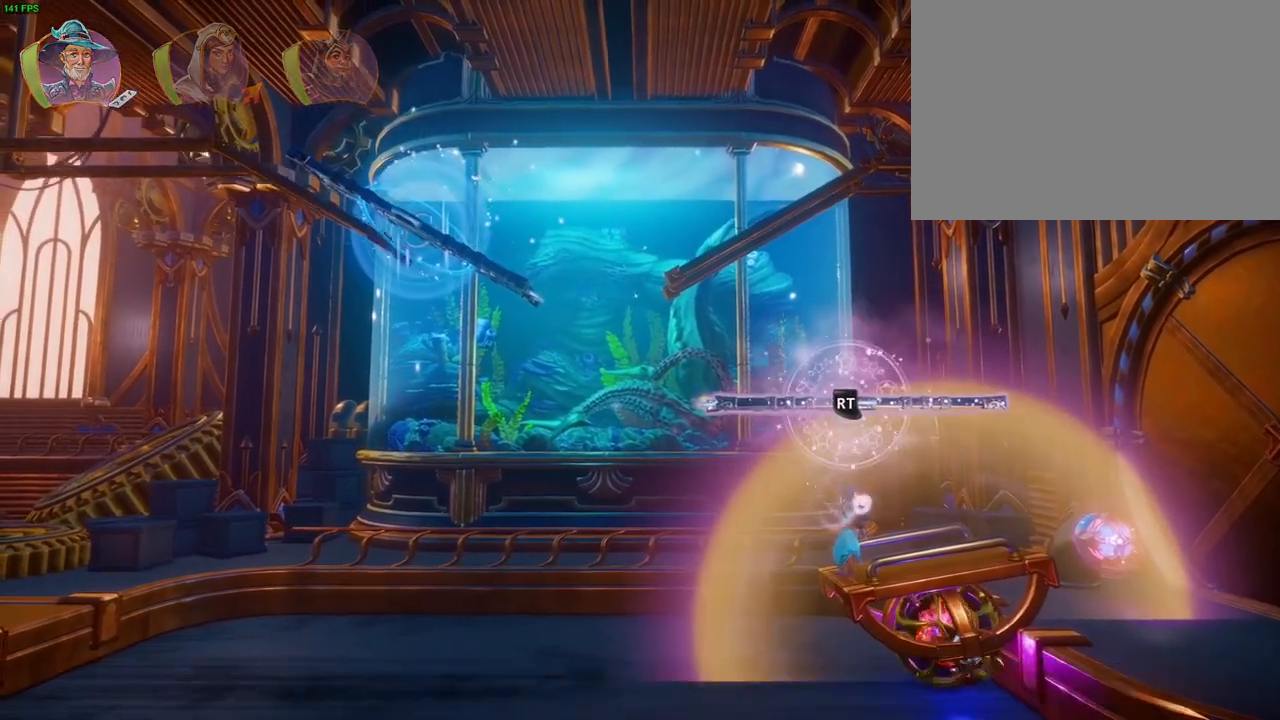
{"dt_ms": 500, "buttons": ["R2"], "left_stick": "center", "right_stick": "center", "events": [[83, "right_stick", "left"], [133, "right_stick", "up"], [267, "right_stick", "left"], [433, "right_stick", "center"]]}
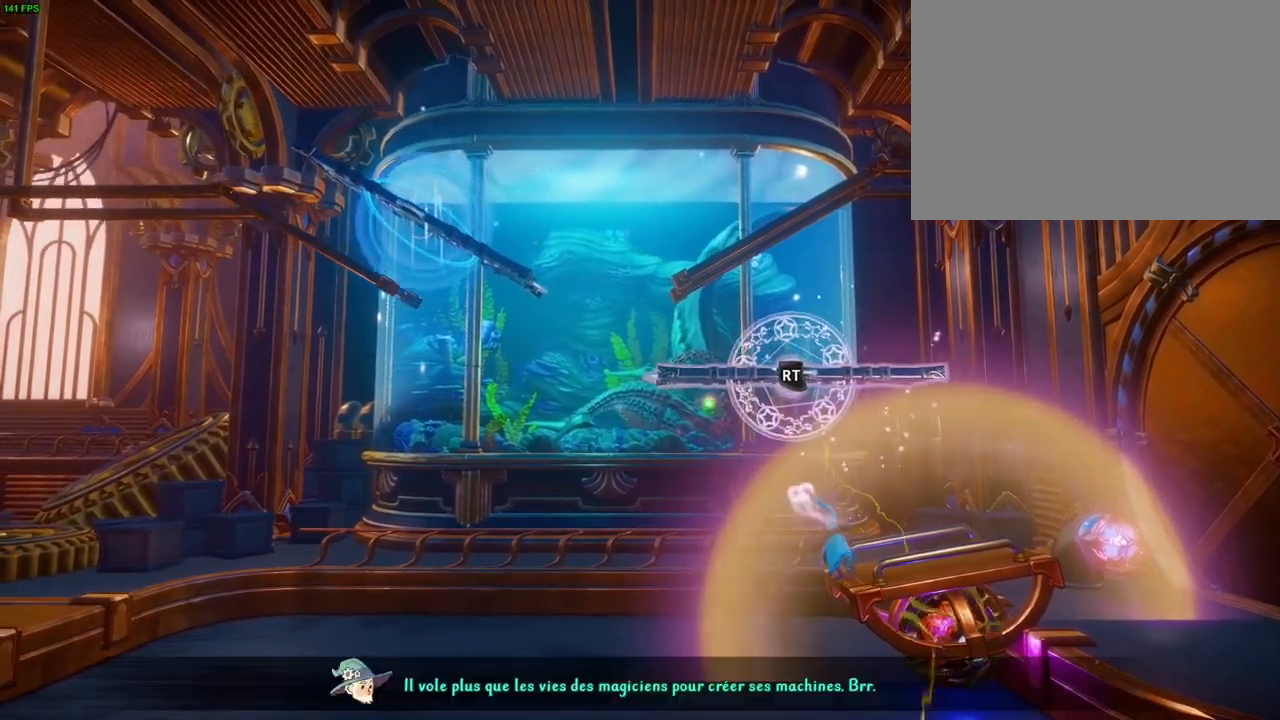
{"dt_ms": 500, "buttons": ["R2", "DPAD_DOWN"], "left_stick": "center", "right_stick": "left", "events": [[33, "right_stick", "left"], [433, "DPAD_DOWN", "down"]]}
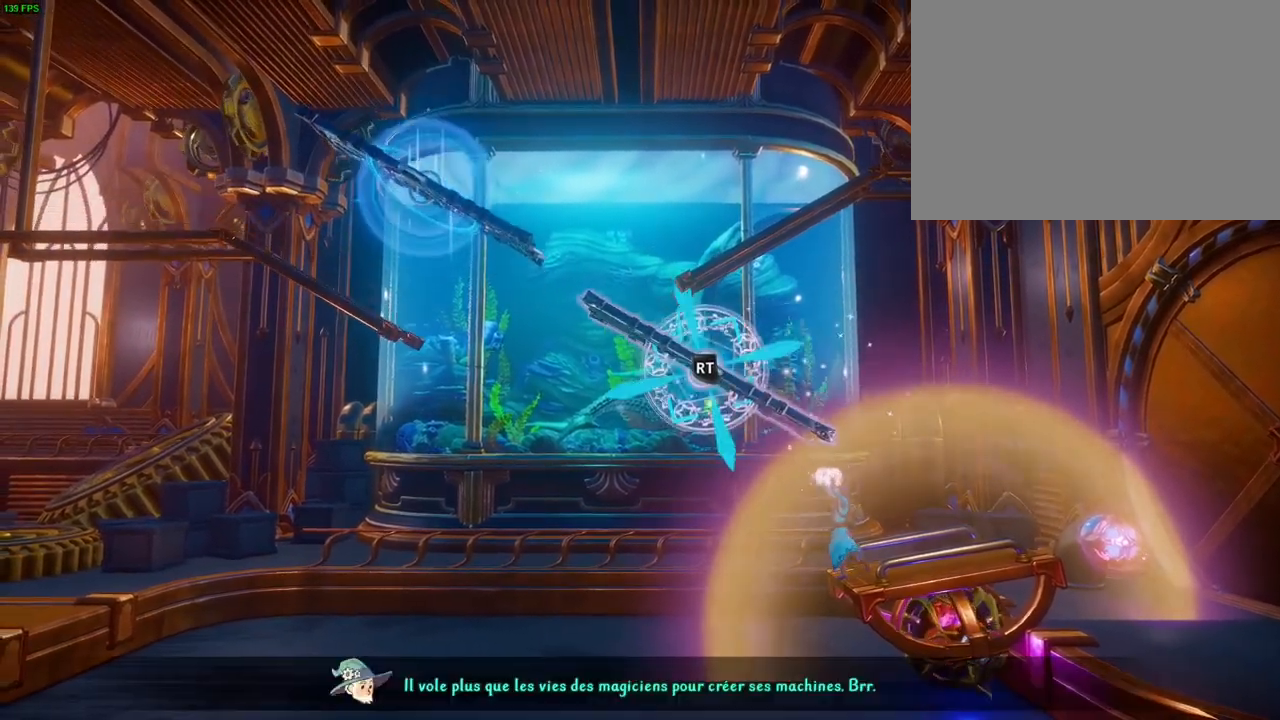
{"dt_ms": 500, "buttons": ["R2"], "left_stick": "center", "right_stick": "down", "events": [[33, "DPAD_DOWN", "up"], [400, "right_stick", "down"]]}
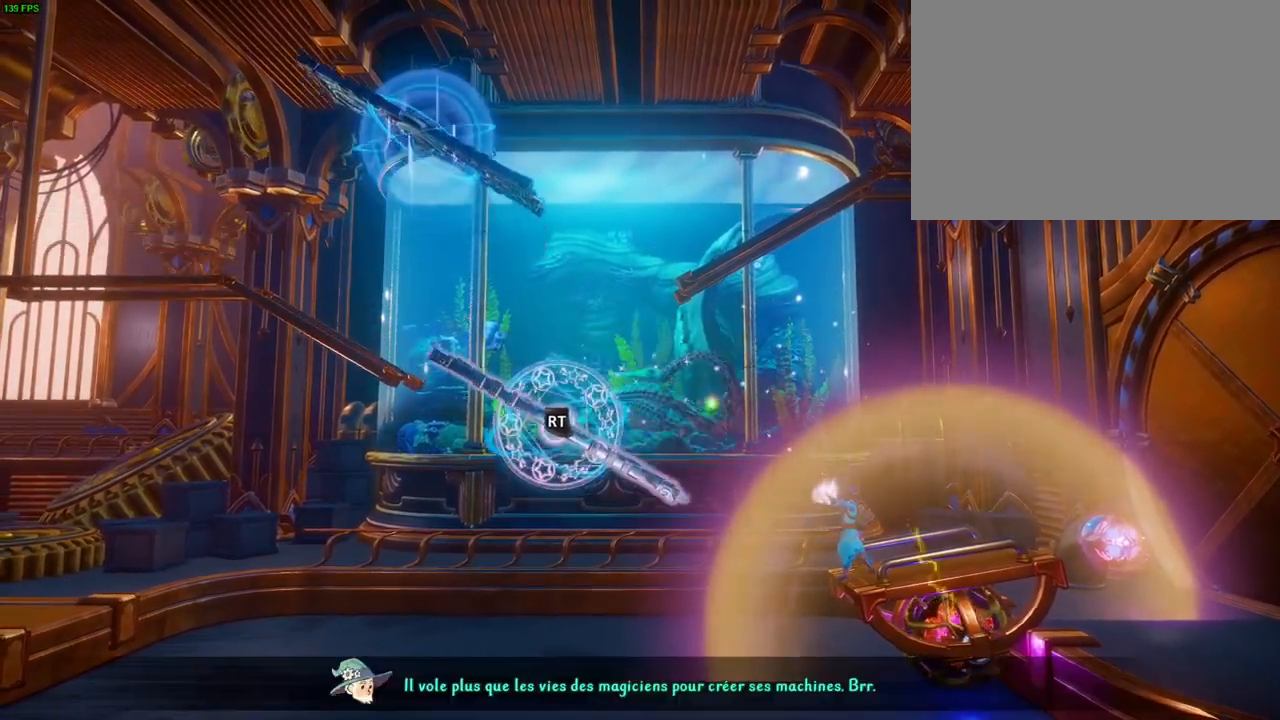
{"dt_ms": 500, "buttons": [], "left_stick": "center", "right_stick": "center", "events": [[100, "R2", "up"], [100, "right_stick", "center"], [283, "right_stick", "up"], [467, "right_stick", "center"]]}
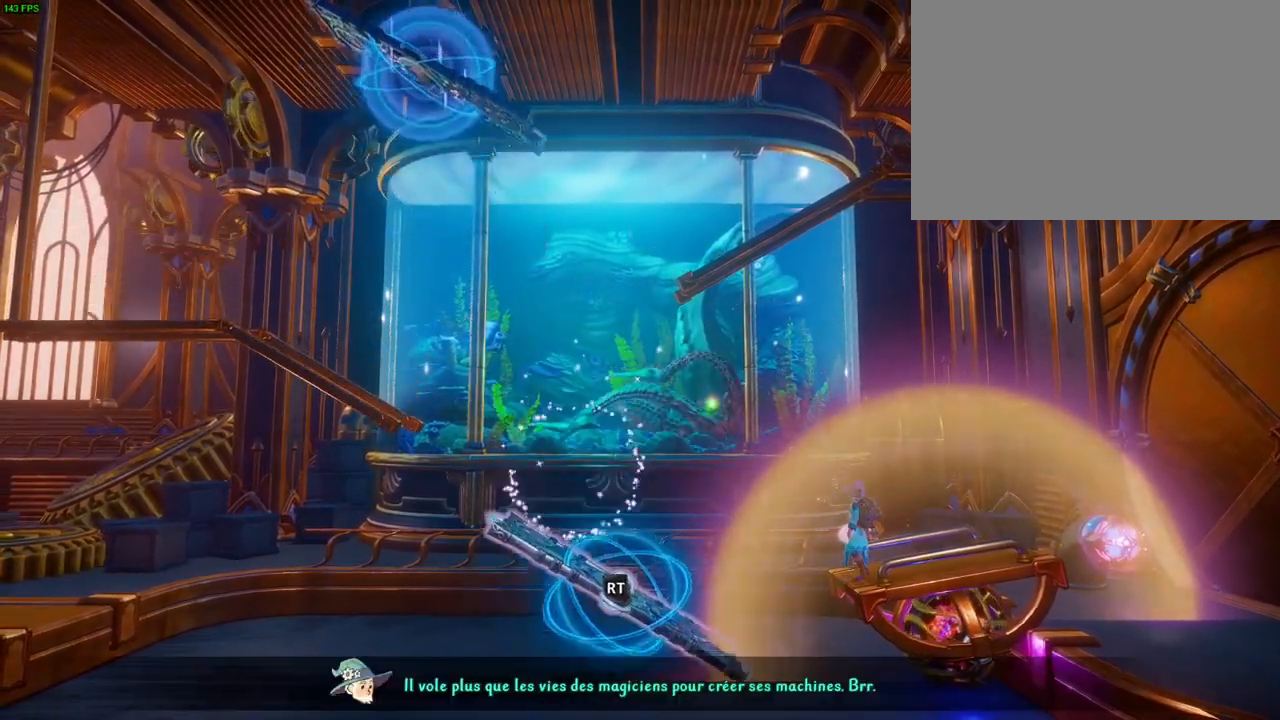
{"dt_ms": 500, "buttons": ["L2", "R2"], "left_stick": "center", "right_stick": "center", "events": [[67, "L2", "down"], [150, "right_stick", "up"], [333, "right_stick", "center"], [450, "R2", "down"]]}
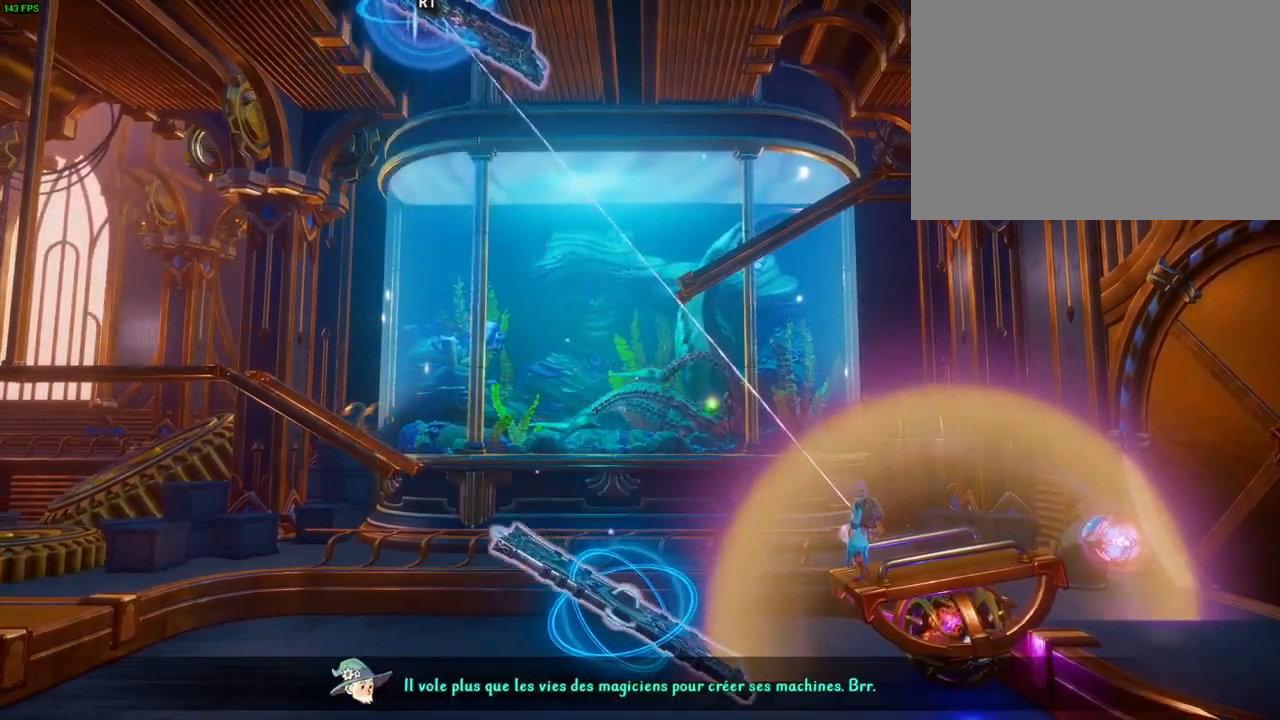
{"dt_ms": 500, "buttons": ["L2"], "left_stick": "center", "right_stick": "center", "events": [[67, "DPAD_UP", "down"], [150, "DPAD_UP", "up"], [350, "R2", "up"]]}
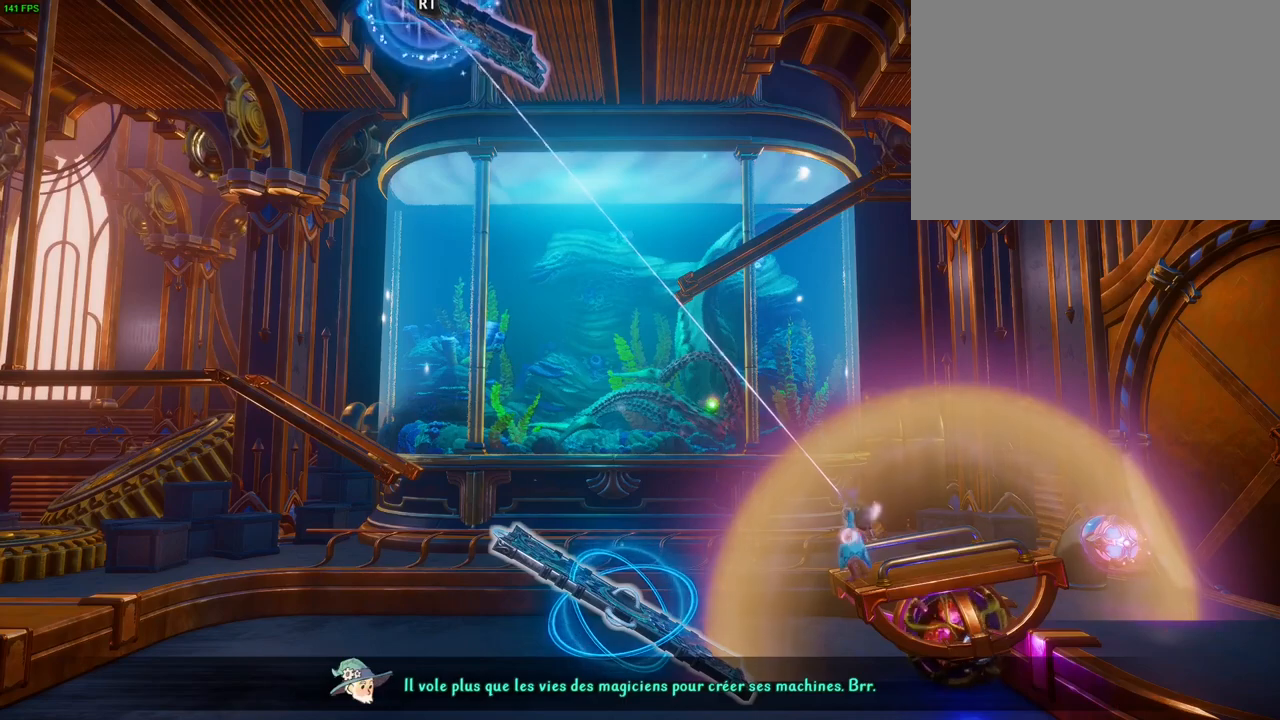
{"dt_ms": 500, "buttons": ["L2"], "left_stick": "center", "right_stick": "down", "events": [[33, "L2", "up"], [433, "right_stick", "down"], [483, "L2", "down"]]}
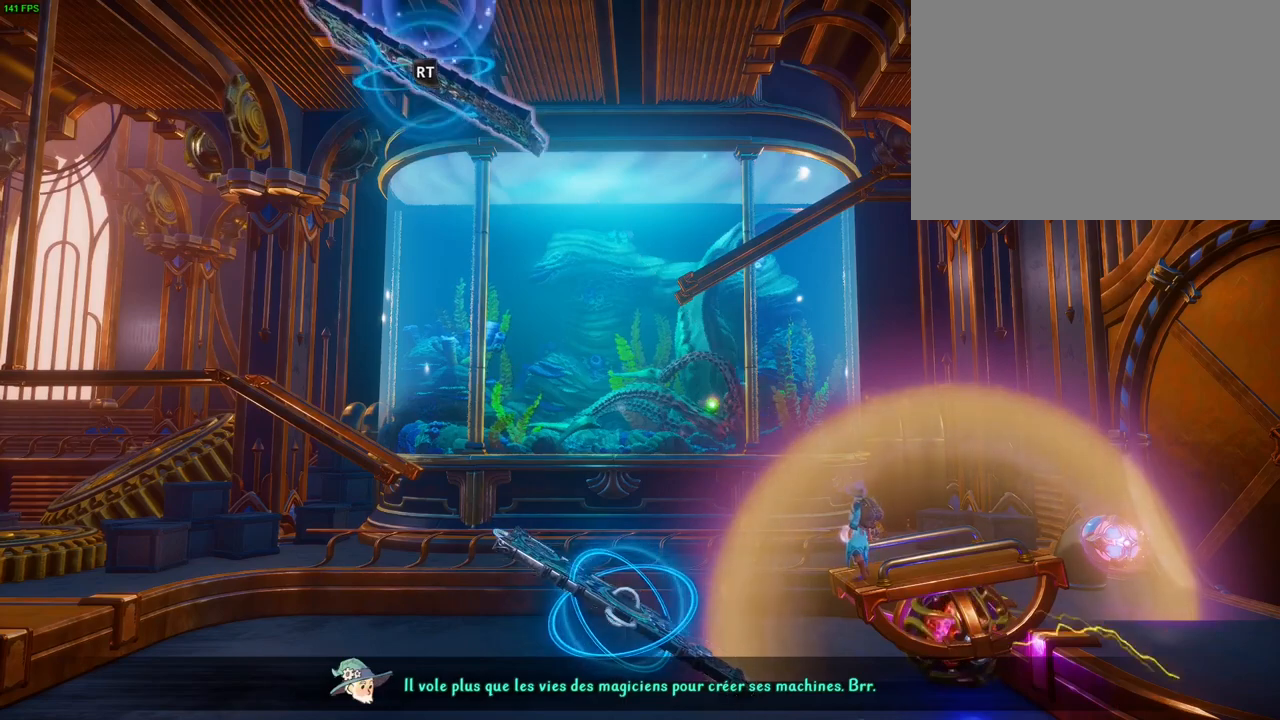
{"dt_ms": 500, "buttons": ["L2", "R2"], "left_stick": "center", "right_stick": "up-right", "events": [[117, "right_stick", "center"], [350, "R2", "down"], [367, "right_stick", "up-right"]]}
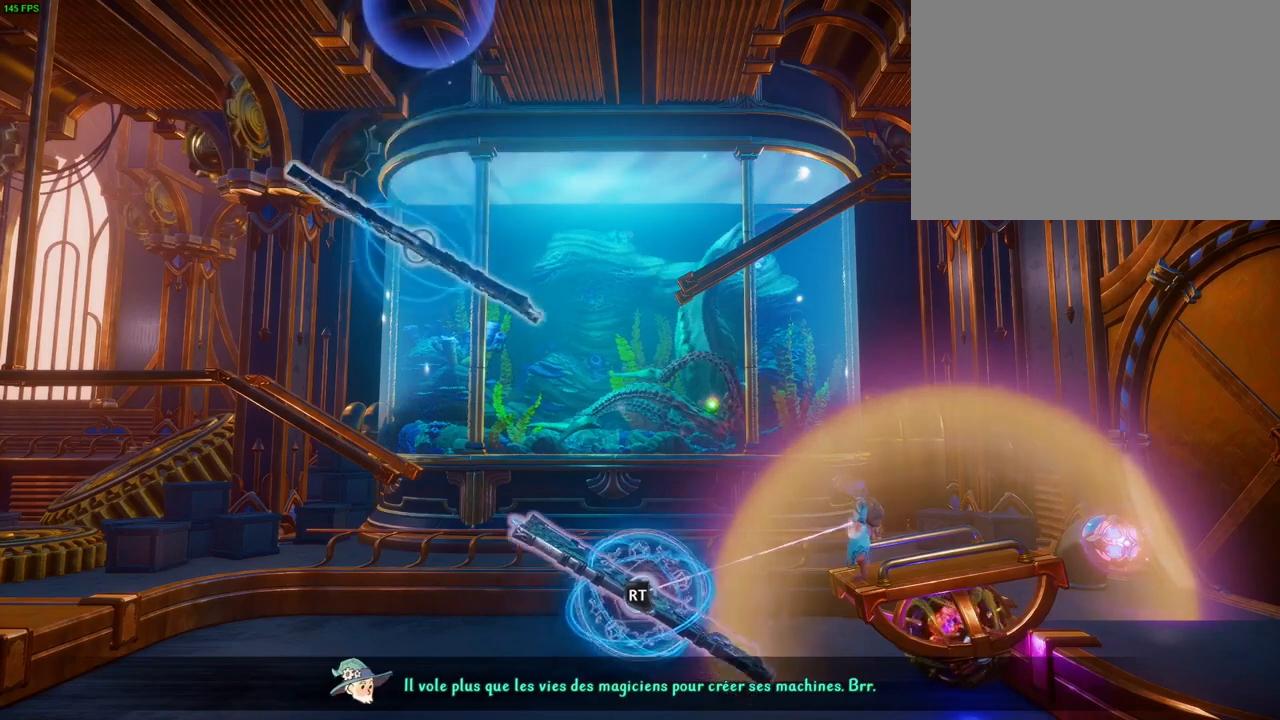
{"dt_ms": 500, "buttons": ["L2", "R2"], "left_stick": "center", "right_stick": "down-left", "events": [[33, "right_stick", "right"], [200, "right_stick", "up"], [417, "right_stick", "left"], [467, "right_stick", "down-left"]]}
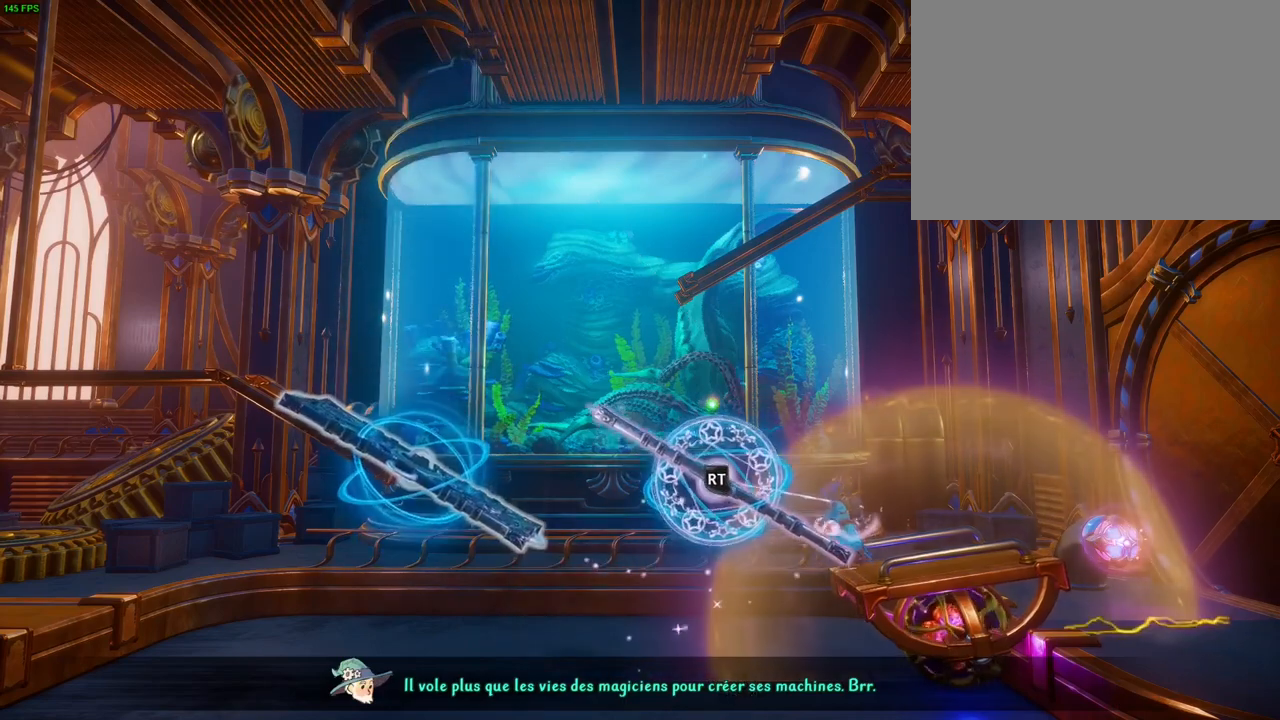
{"dt_ms": 500, "buttons": ["L2"], "left_stick": "center", "right_stick": "center", "events": [[317, "right_stick", "down"], [450, "R2", "up"], [450, "right_stick", "center"]]}
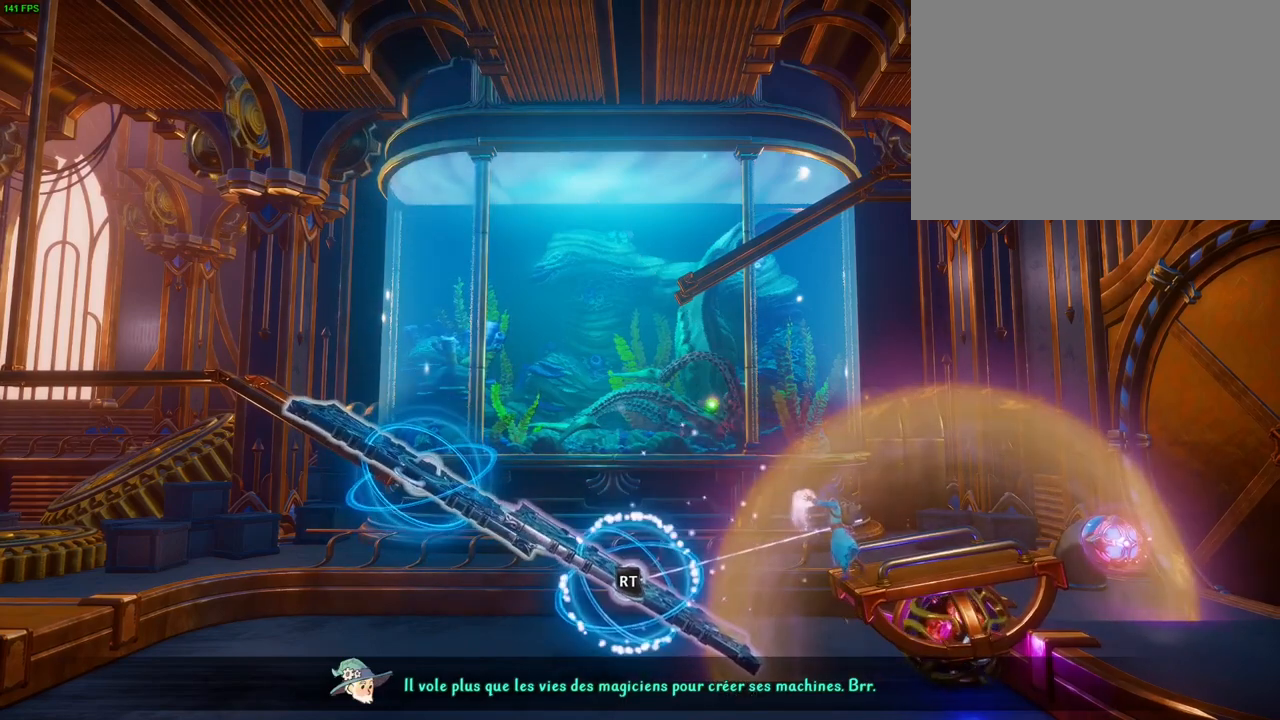
{"dt_ms": 500, "buttons": [], "left_stick": "center", "right_stick": "center", "events": [[150, "L2", "up"]]}
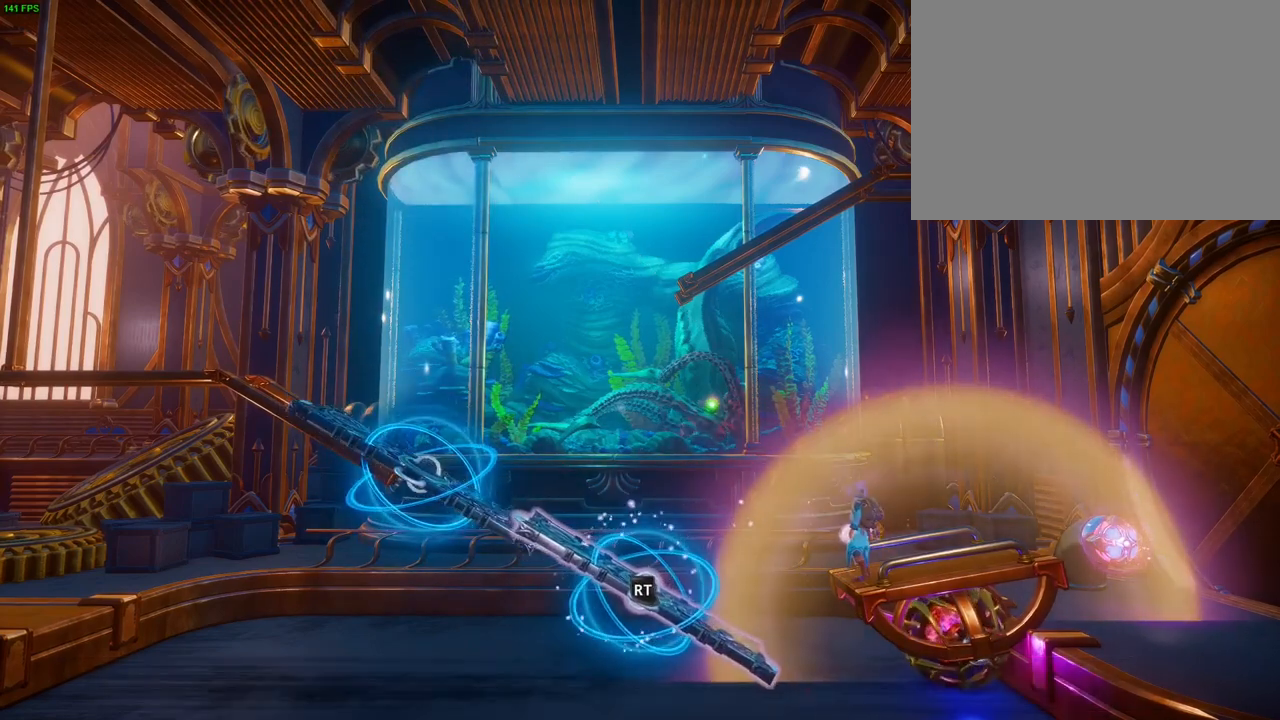
{"dt_ms": 500, "buttons": [], "left_stick": "right", "right_stick": "center", "events": [[67, "left_stick", "right"]]}
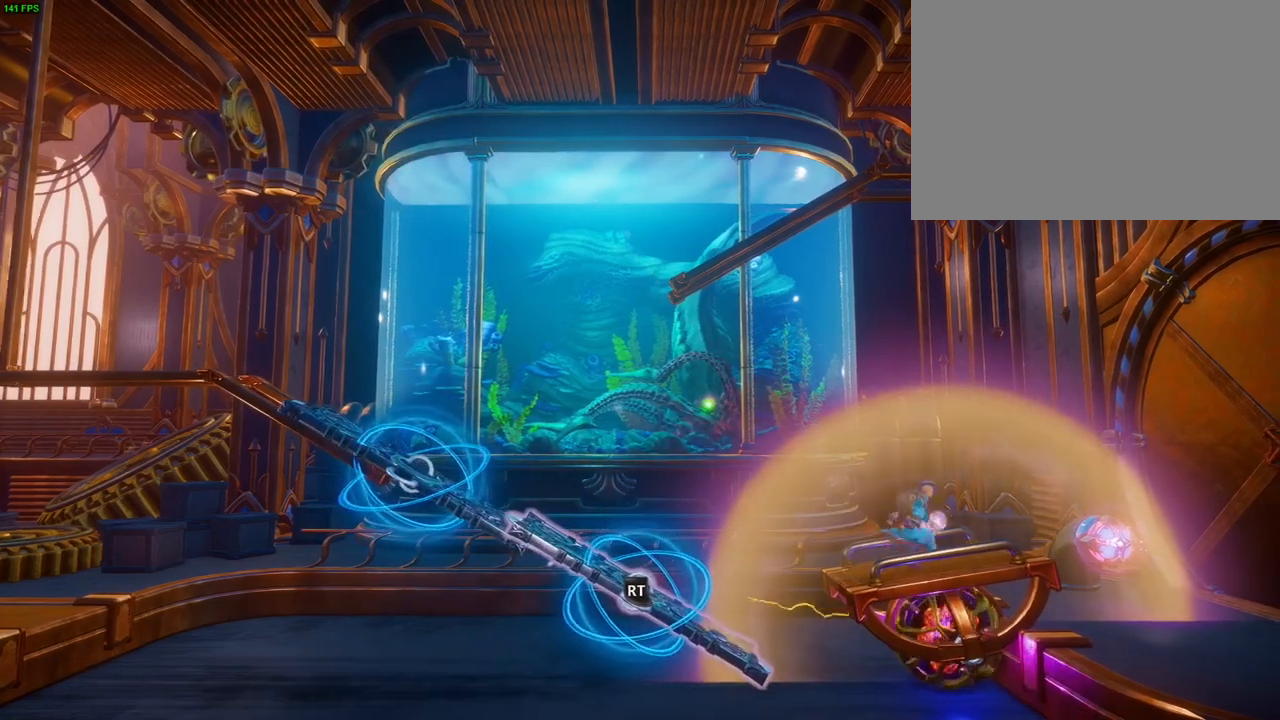
{"dt_ms": 1000, "buttons": [], "left_stick": "center", "right_stick": "center", "events": [[50, "left_stick", "center"], [167, "left_stick", "right"], [533, "left_stick", "center"]]}
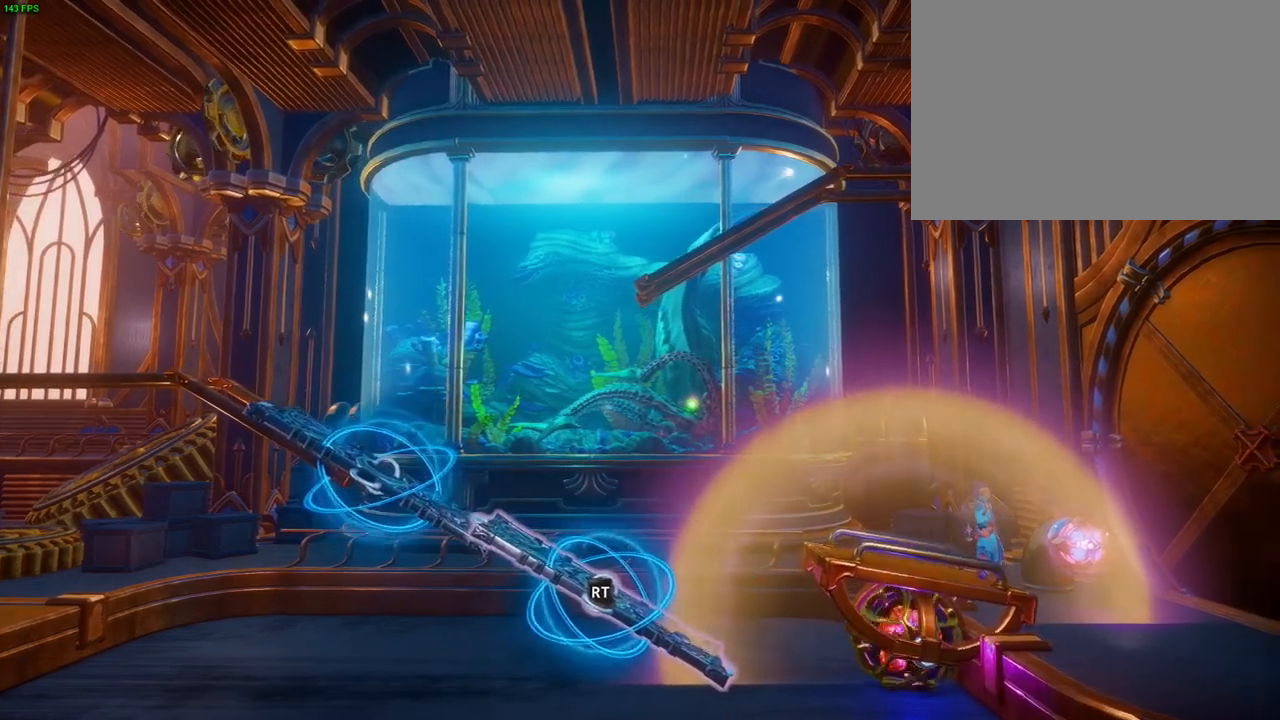
{"dt_ms": 500, "buttons": [], "left_stick": "center", "right_stick": "center", "events": [[50, "left_stick", "right"], [217, "left_stick", "center"]]}